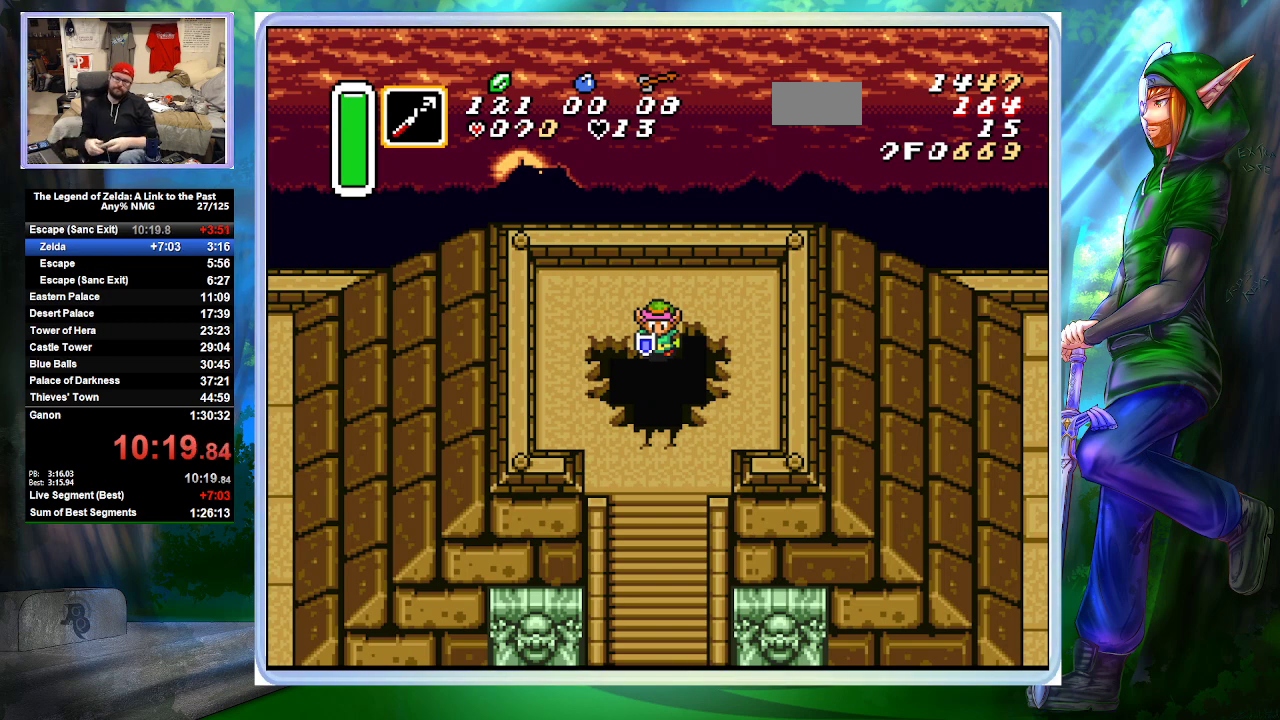
Gameplay with a controller (Nintendo layout); each line is a JSON object with the inputs held at the frame after it. "events" lists button and stick changes between this image and that frame as [ms after this image, input, new state], when the widget could be followed in between. Not read: L3 R3 START.
{"buttons": ["DPAD_DOWN"], "events": [[367, "DPAD_DOWN", "down"]]}
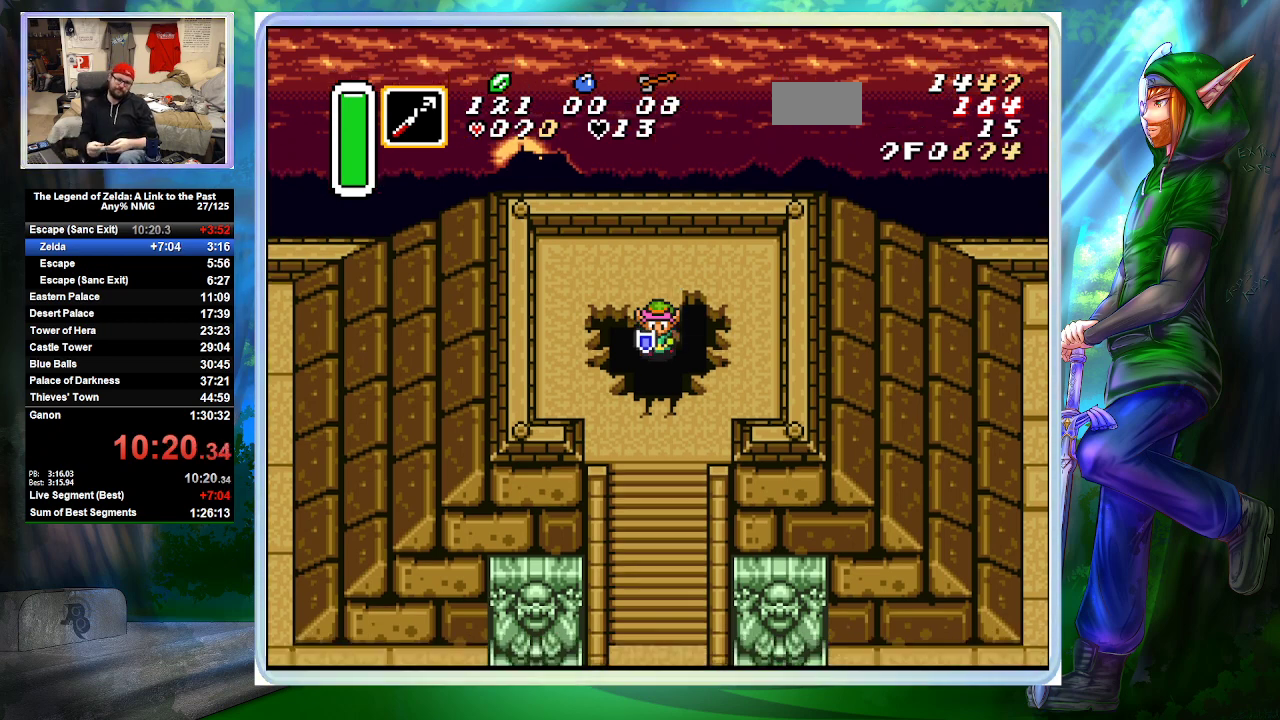
{"buttons": [], "events": [[400, "DPAD_DOWN", "up"]]}
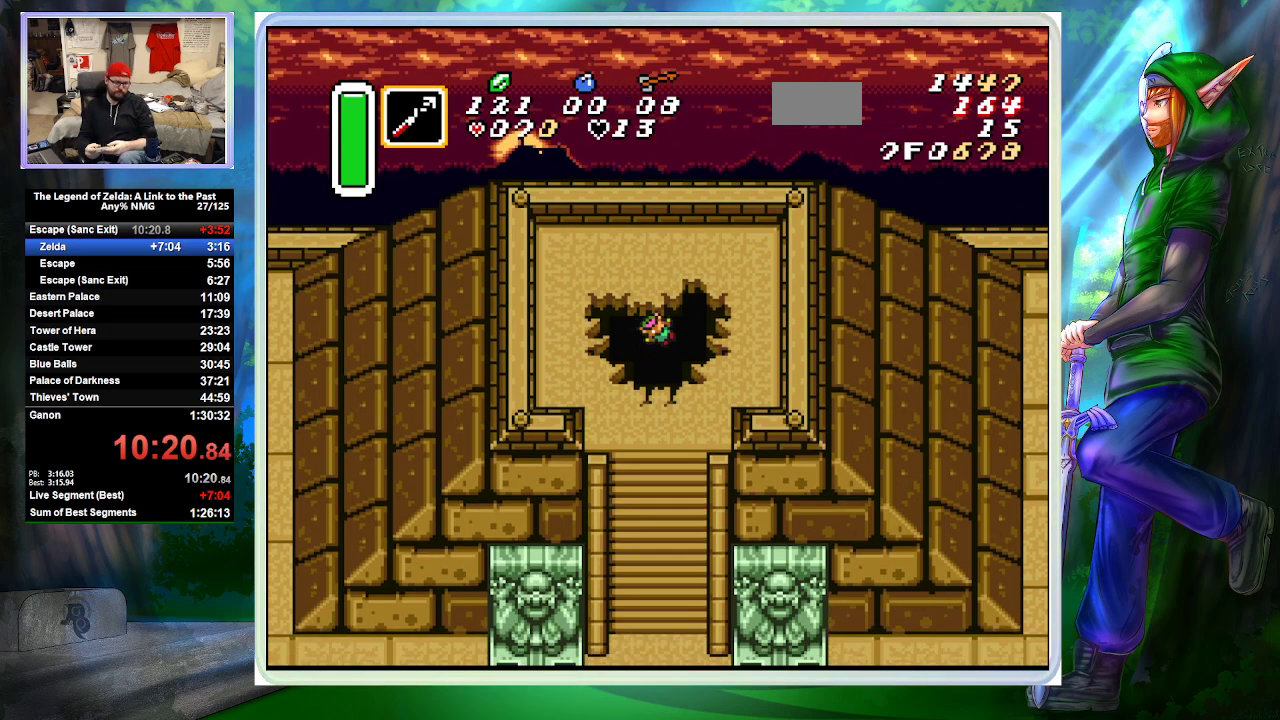
{"buttons": [], "events": []}
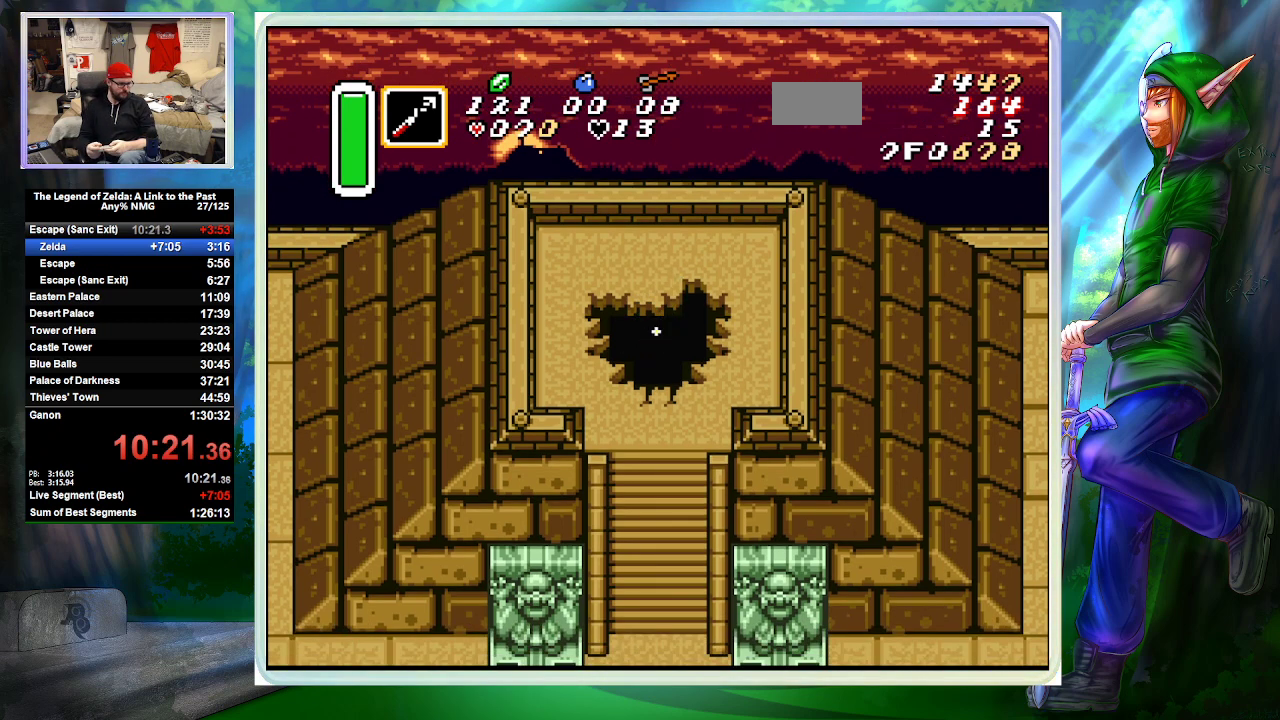
{"buttons": [], "events": []}
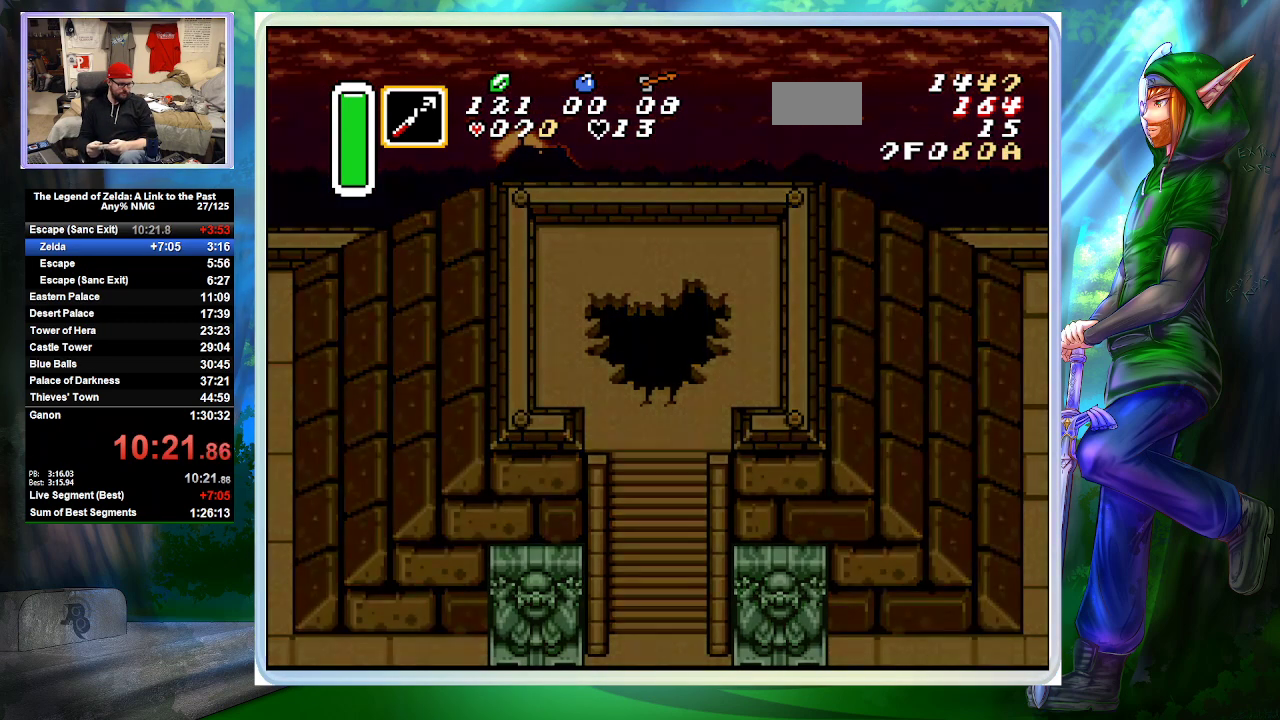
{"buttons": [], "events": []}